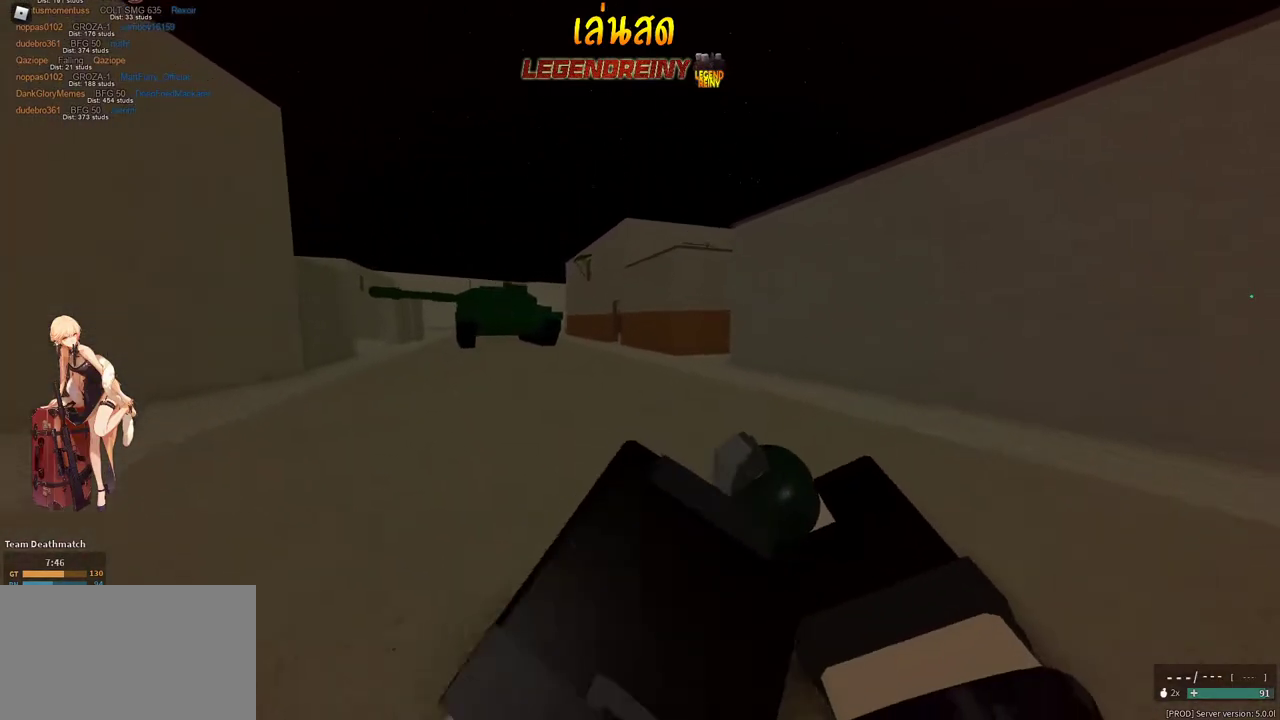
Gameplay with keyboard and mouse; each line is a JSON object with the keys and mouse buttons held at the frame after it. "events" lists presses ("down") and releases ("up") of "1", "2", "3", "4", "5", "a", "alt", "c", "caps_lock", "ctrl", "d", "e", "f", "g", "q", "r", "s", "shift", "space", "t", "tab", "v", "w", "x", "z", "mouse_left", "mouse_wheel" and "mouse_right" between this image and that frame as [ms after this image, input, new state], when the widget could be followed in between. "mouse_left", "mouse_wheel", "mouse_right" = the "left", "wheel", "right" buttons of the "mouse" list. No other keys are recorded. "wheel" means that the mouse wheel is clicked or scrolled. Not read: mouse_move.
{"keys": ["g", "w"], "mouse": [], "events": [[17, "shift", "down"], [500, "shift", "up"]]}
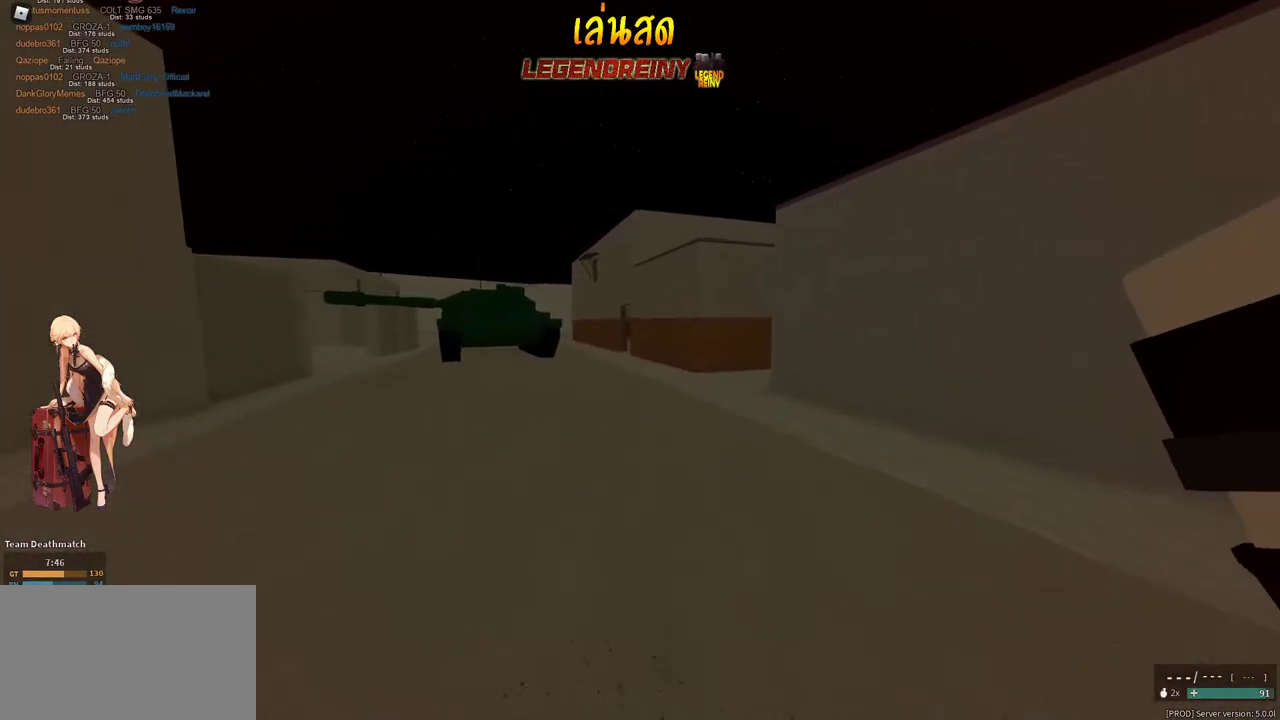
{"keys": ["g", "shift", "w"], "mouse": [], "events": [[83, "shift", "down"]]}
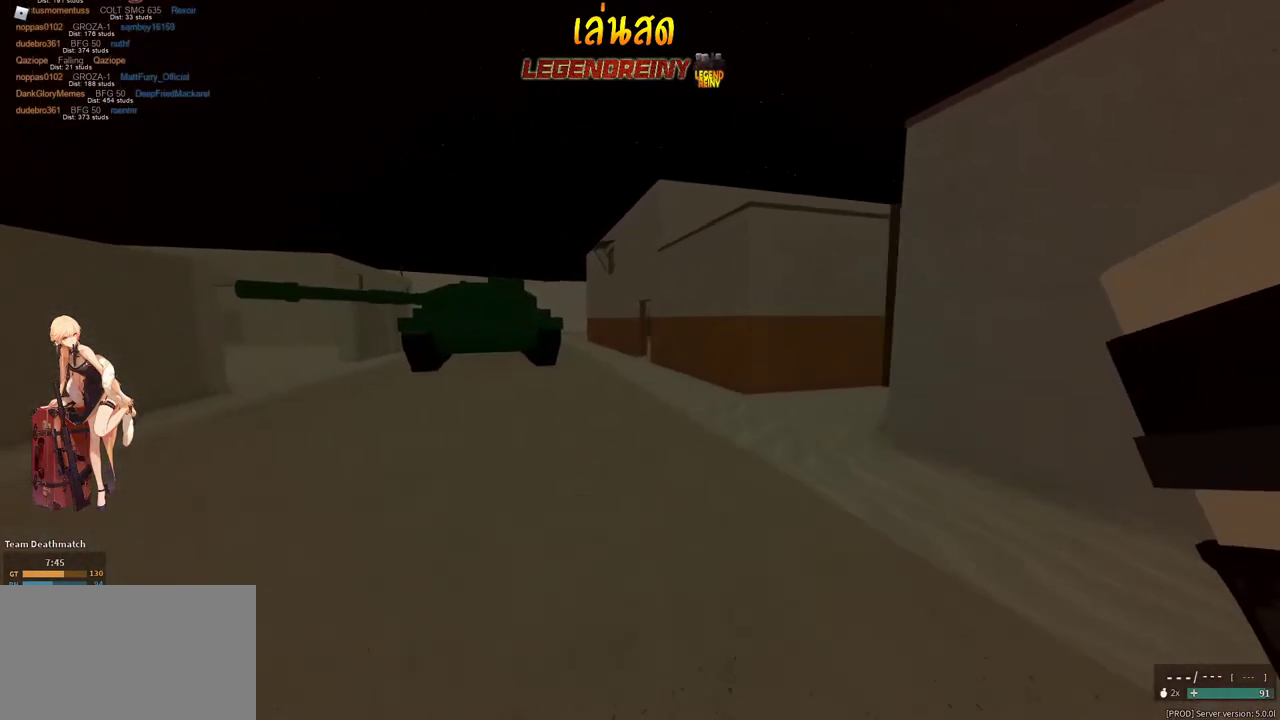
{"keys": ["g", "shift", "w"], "mouse": [], "events": []}
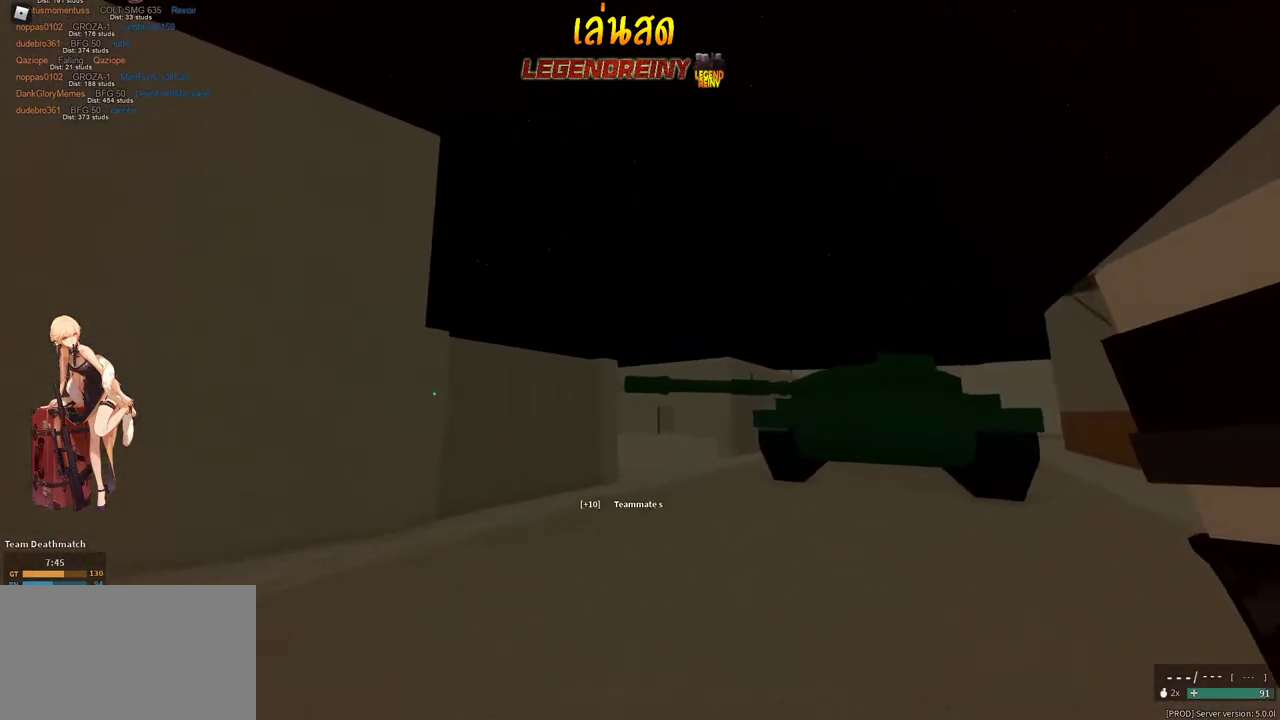
{"keys": ["shift", "w"], "mouse": [], "events": [[250, "g", "up"]]}
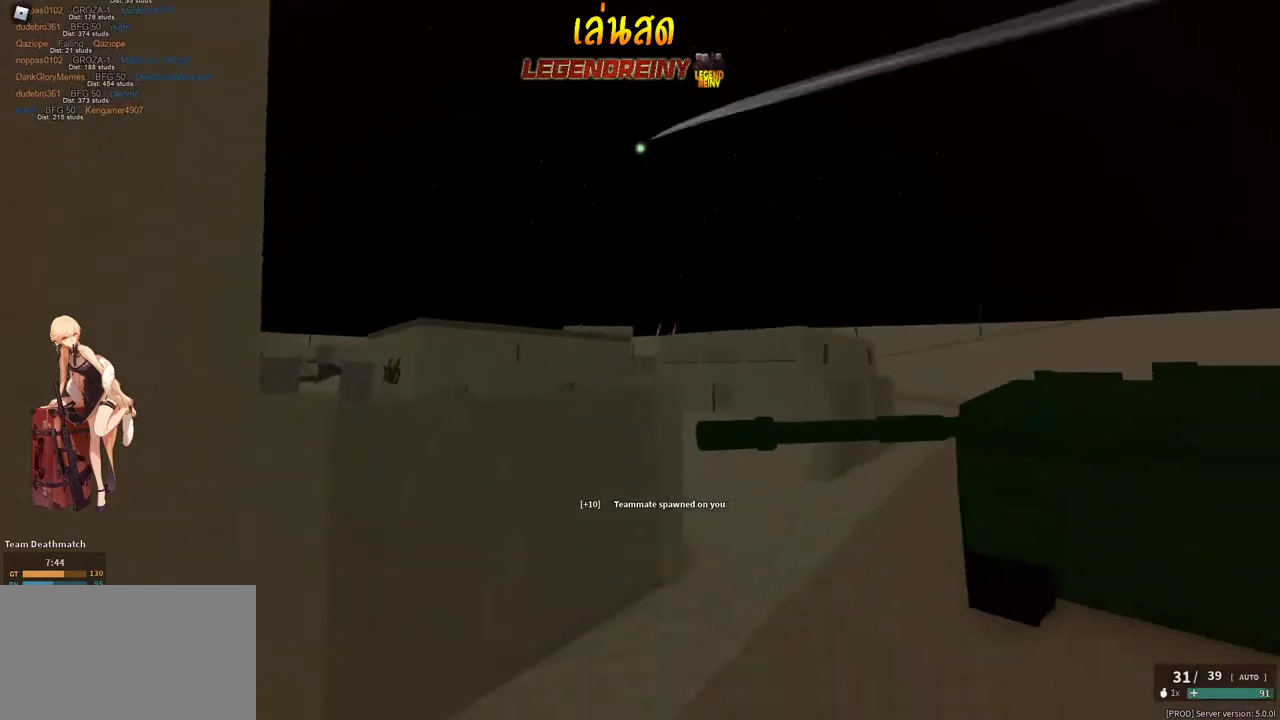
{"keys": ["shift", "w"], "mouse": [], "events": [[33, "d", "down"], [233, "c", "down"], [267, "c", "up"], [267, "shift", "up"], [467, "shift", "down"], [500, "d", "up"]]}
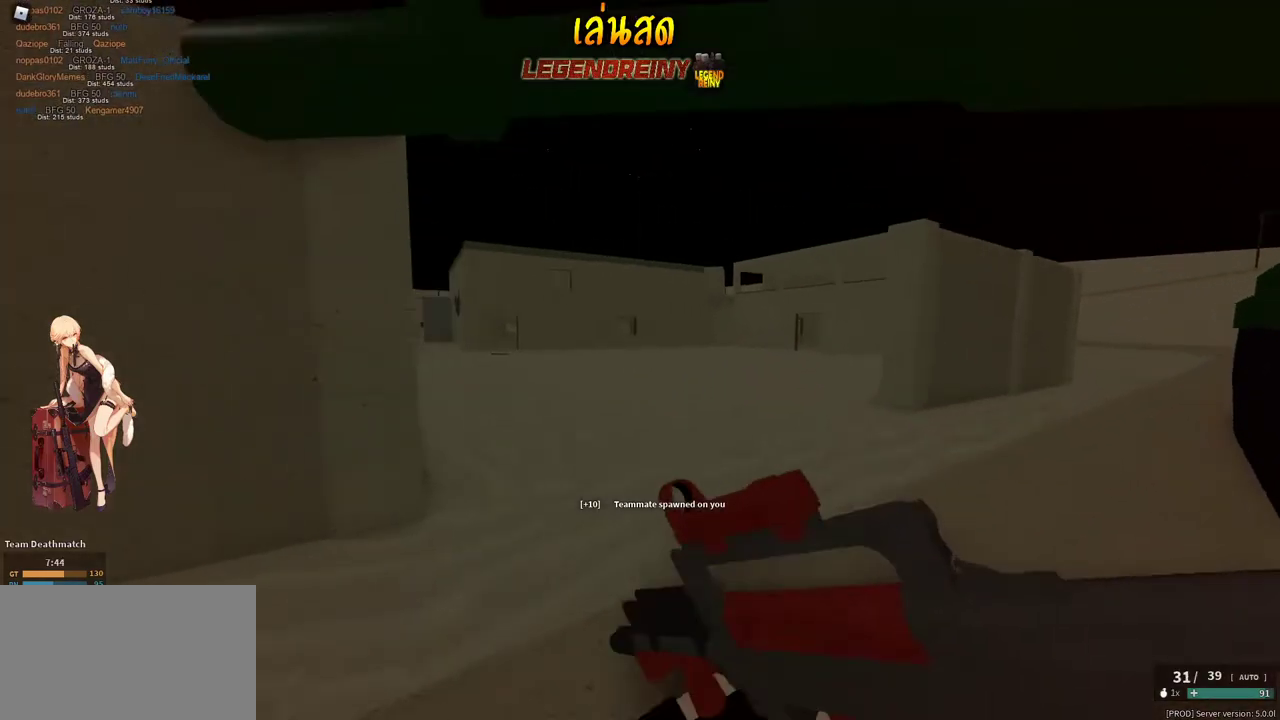
{"keys": ["a", "shift", "w"], "mouse": [], "events": [[333, "a", "down"]]}
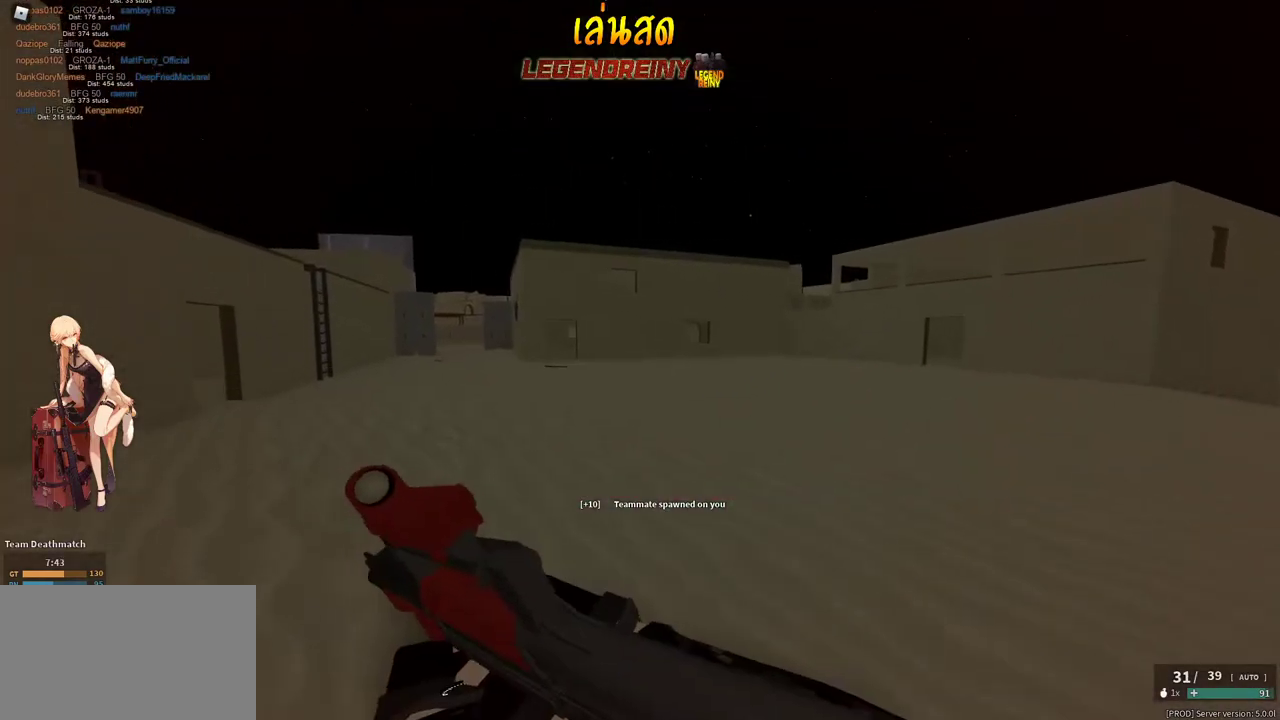
{"keys": ["a", "shift", "w"], "mouse": [], "events": []}
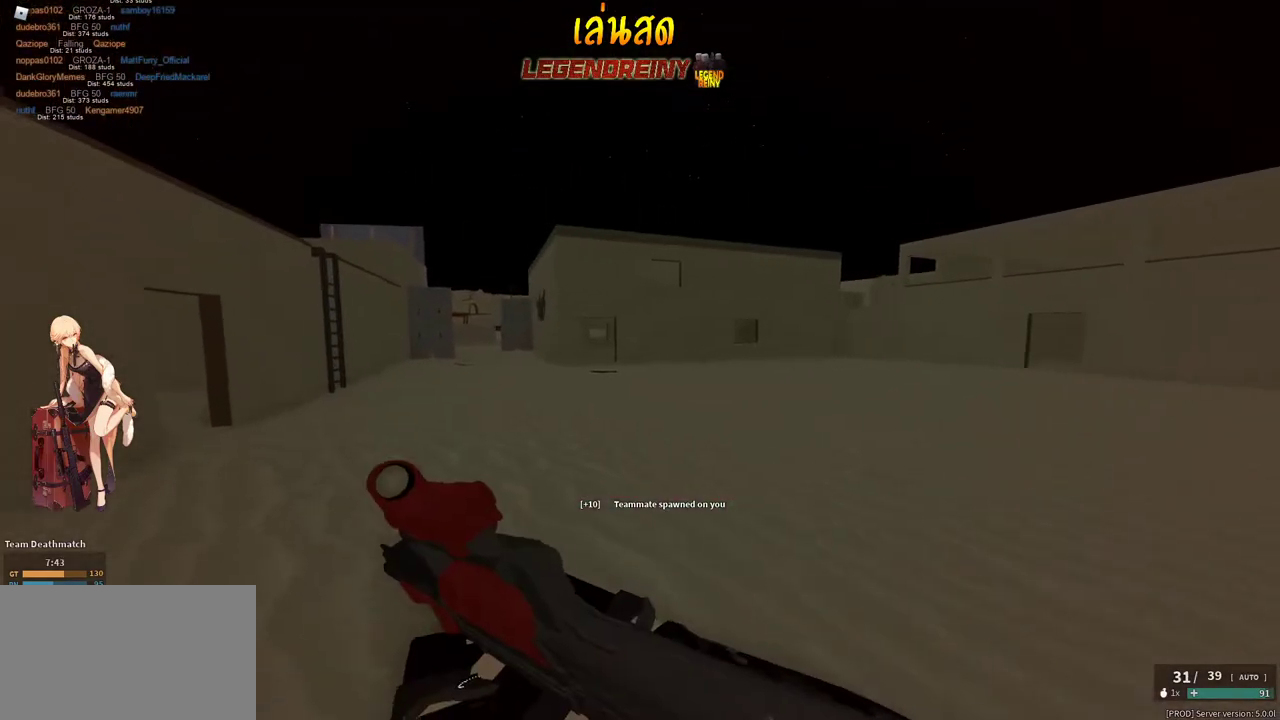
{"keys": ["a", "shift", "w"], "mouse": [], "events": [[33, "c", "down"], [133, "c", "up"], [133, "shift", "up"], [317, "shift", "down"]]}
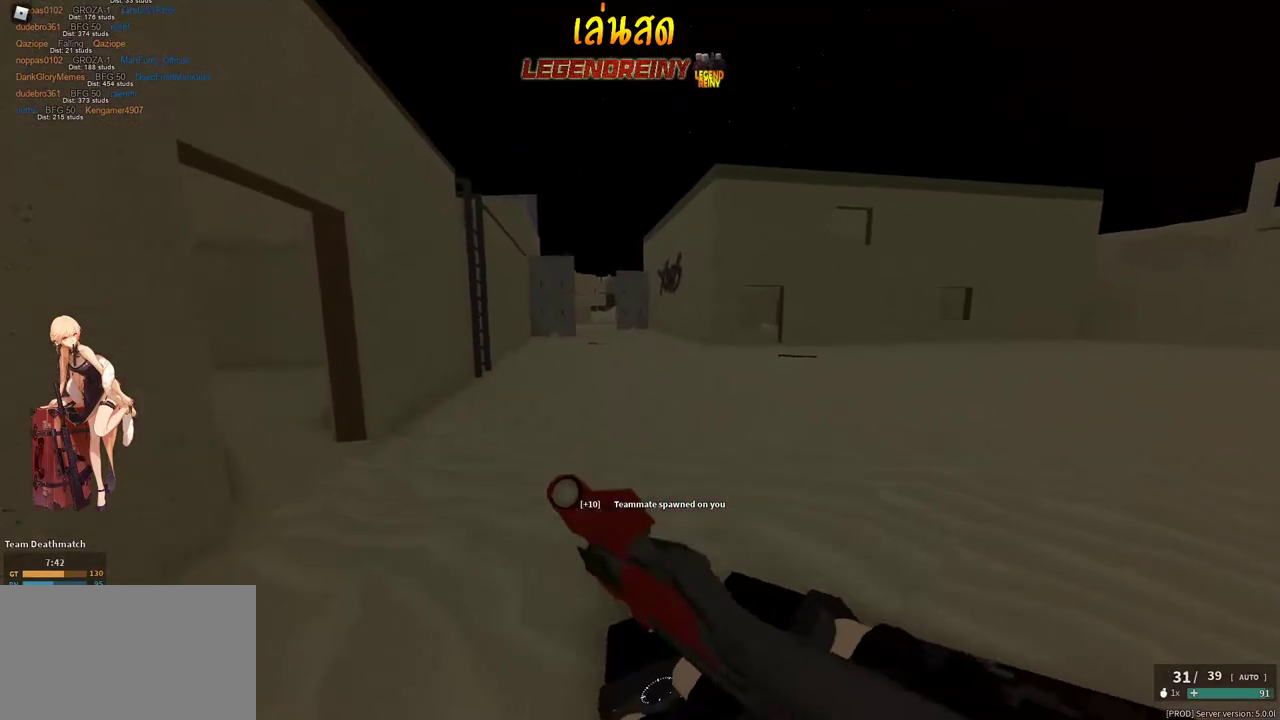
{"keys": ["shift", "w"], "mouse": [], "events": [[200, "a", "up"]]}
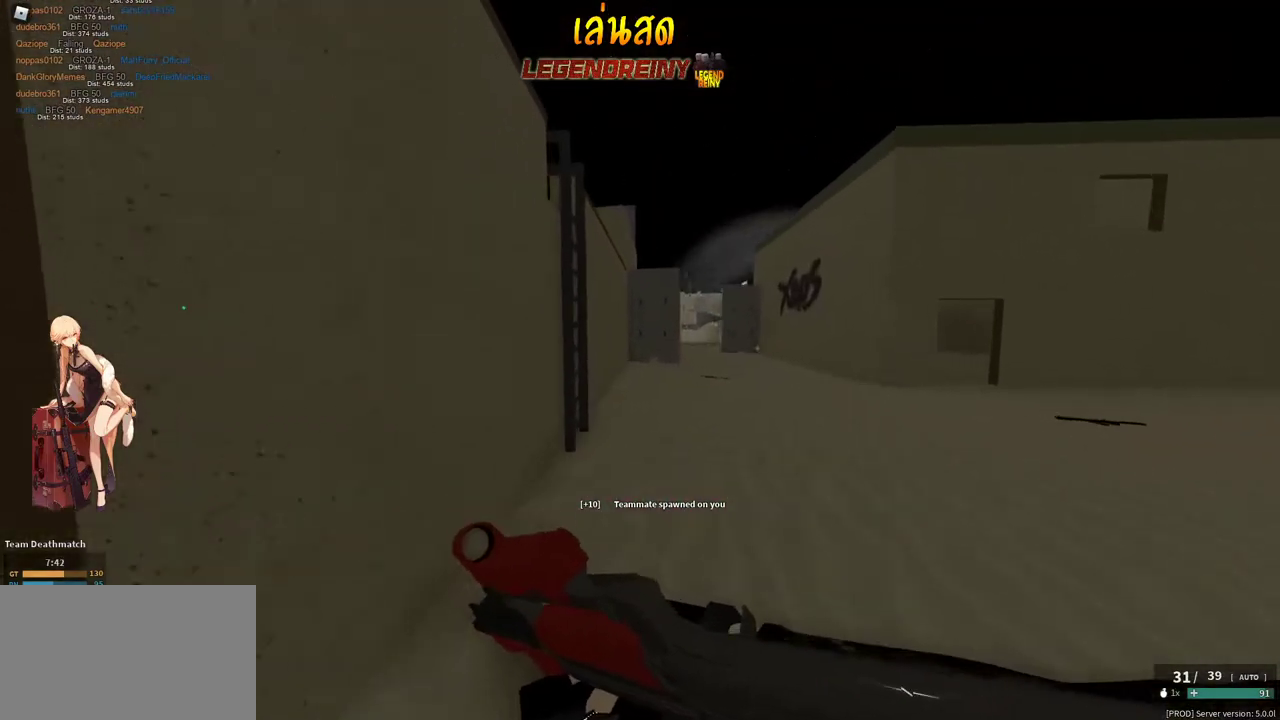
{"keys": ["shift", "space", "w"], "mouse": [], "events": [[450, "space", "down"]]}
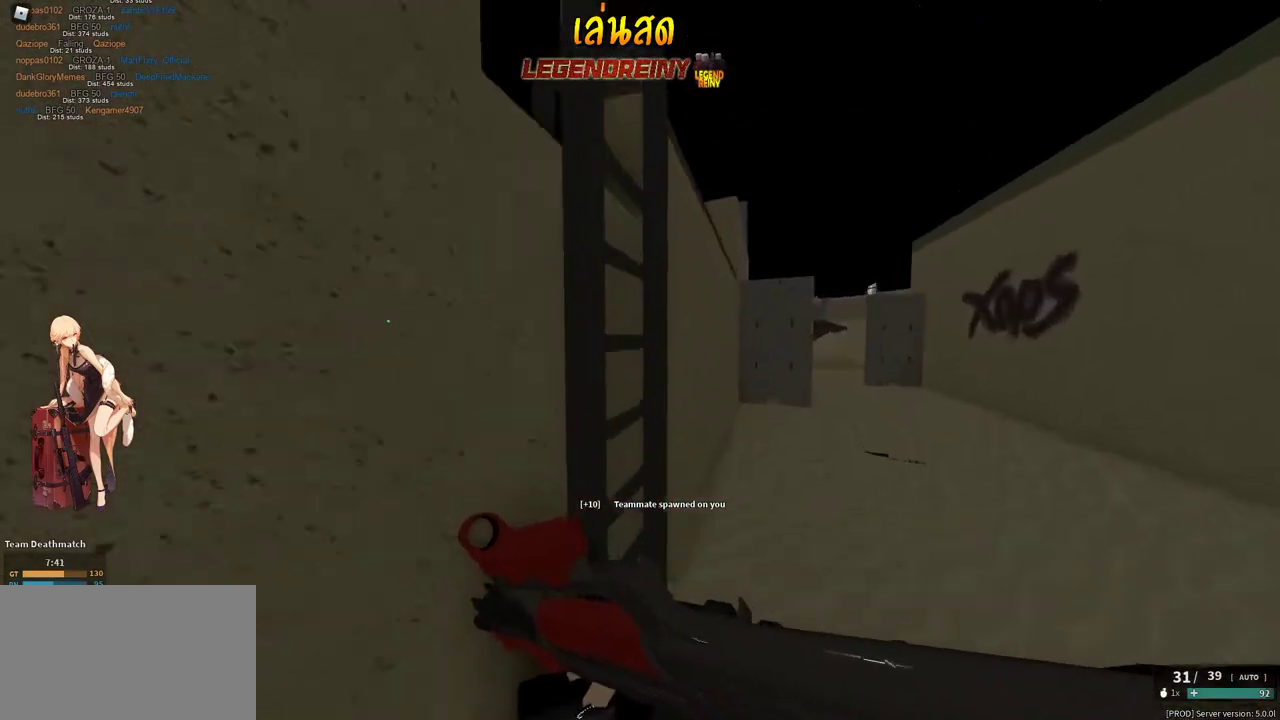
{"keys": ["a", "shift", "w"], "mouse": [], "events": [[33, "space", "up"], [367, "a", "down"]]}
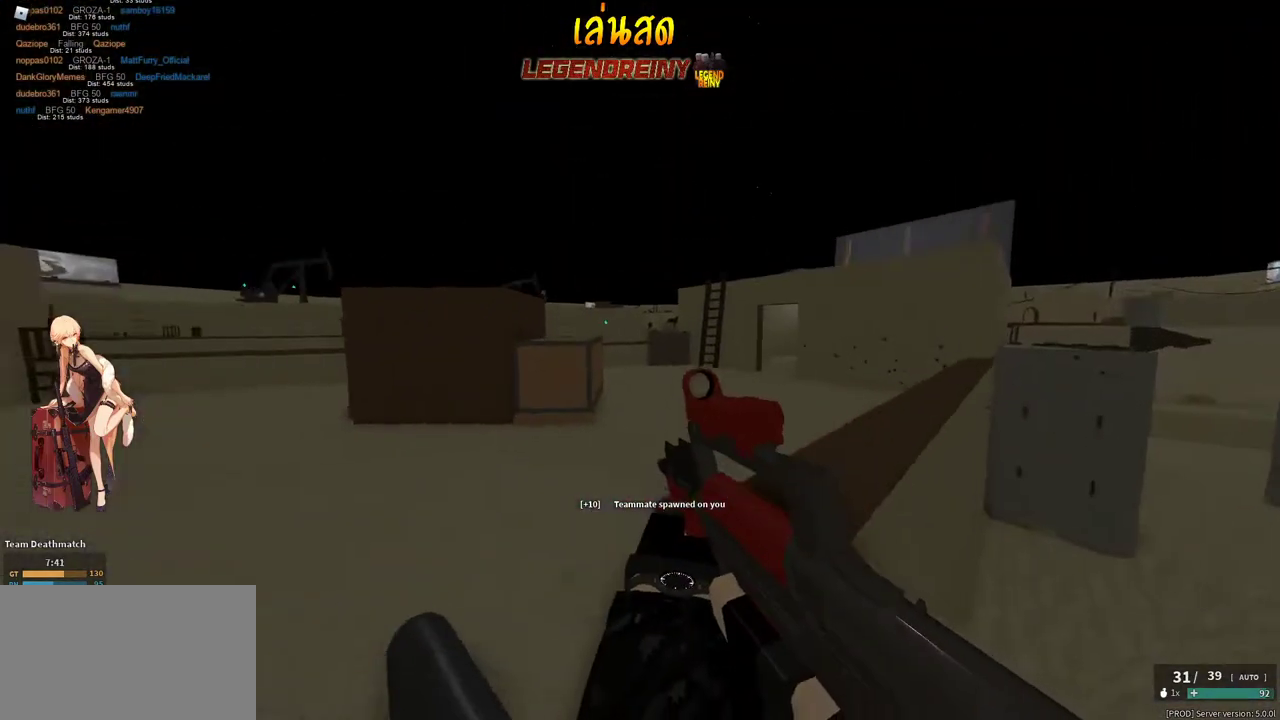
{"keys": ["a", "shift", "w"], "mouse": ["right"], "events": [[17, "a", "up"], [433, "a", "down"], [483, "mouse_right", "down"]]}
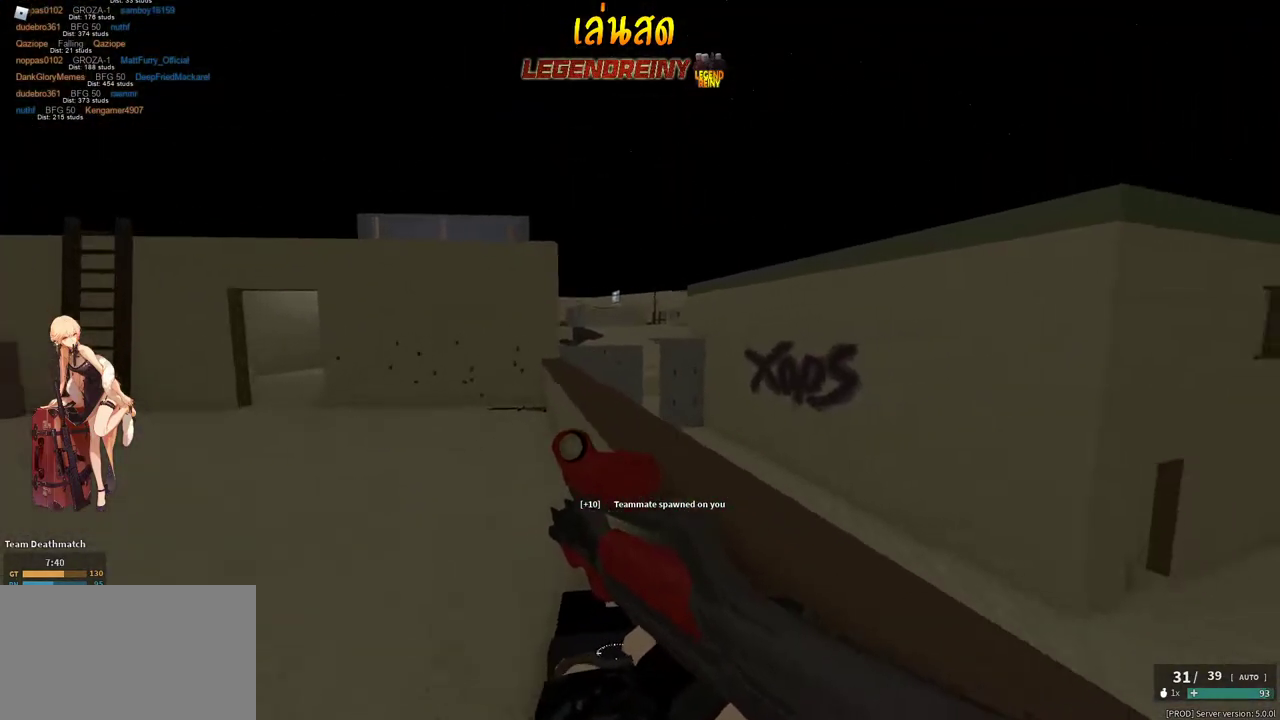
{"keys": ["a", "w"], "mouse": ["right"], "events": [[17, "shift", "up"], [217, "a", "up"], [400, "a", "down"]]}
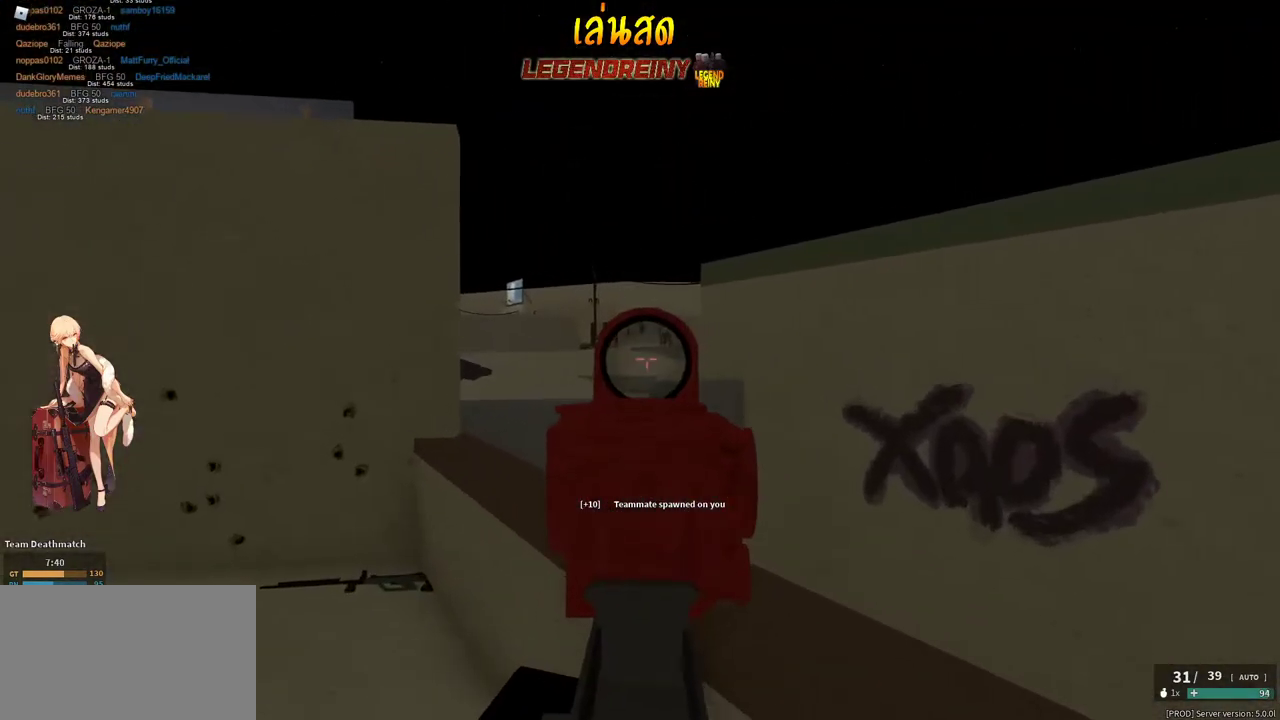
{"keys": ["a", "shift", "w"], "mouse": [], "events": [[33, "mouse_right", "up"], [133, "a", "up"], [133, "shift", "down"], [317, "a", "down"]]}
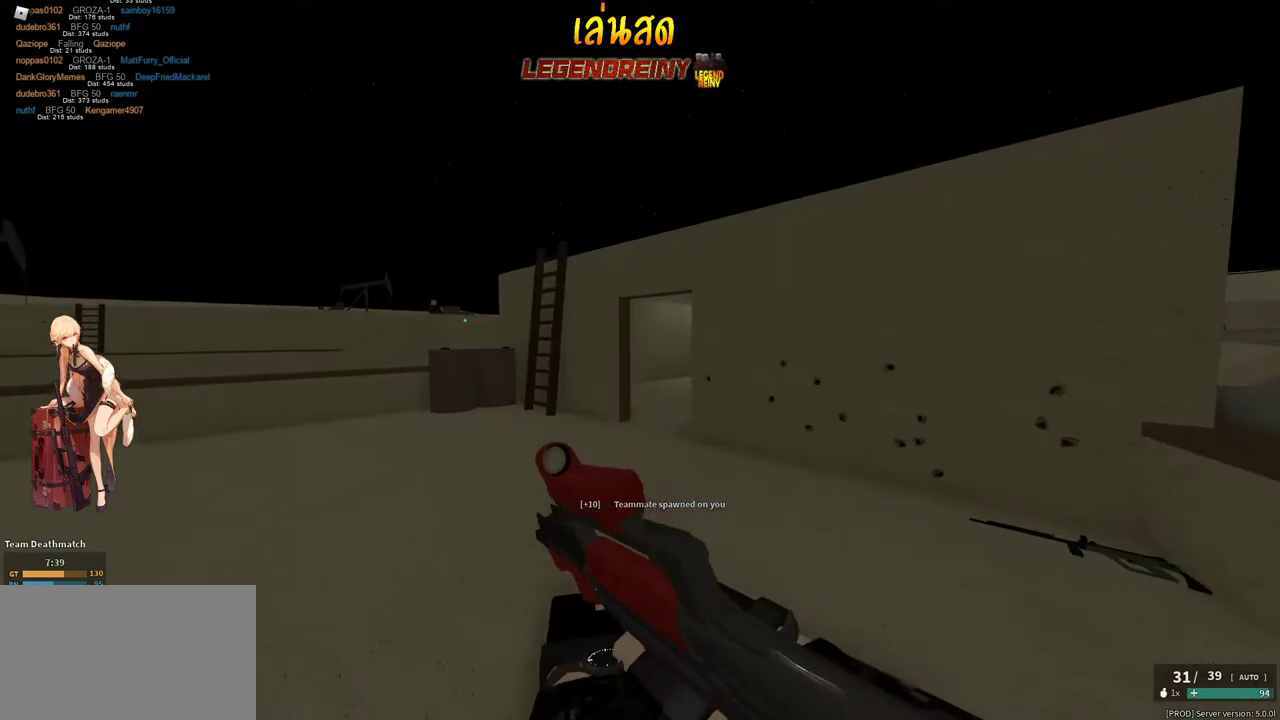
{"keys": ["a", "shift", "w"], "mouse": [], "events": [[50, "c", "down"], [100, "c", "up"], [100, "shift", "up"], [333, "shift", "down"]]}
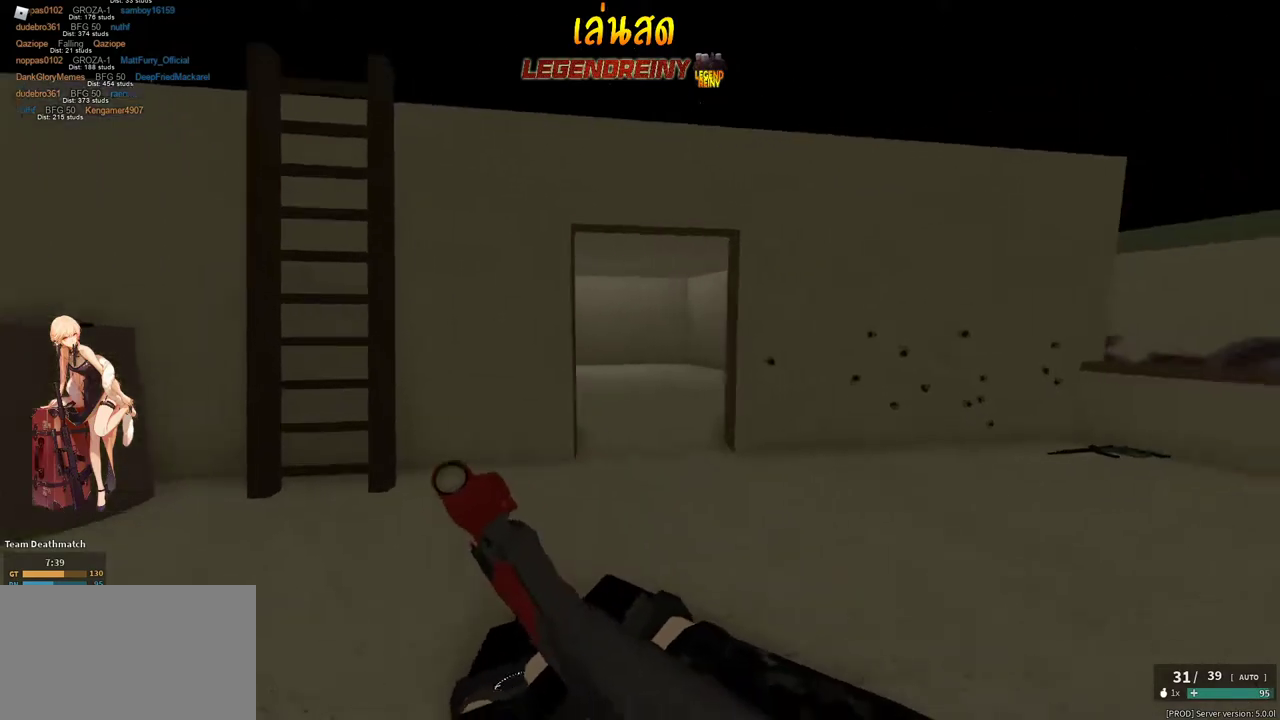
{"keys": ["a", "shift", "w"], "mouse": [], "events": [[300, "a", "up"], [350, "d", "down"], [500, "a", "down"], [500, "d", "up"]]}
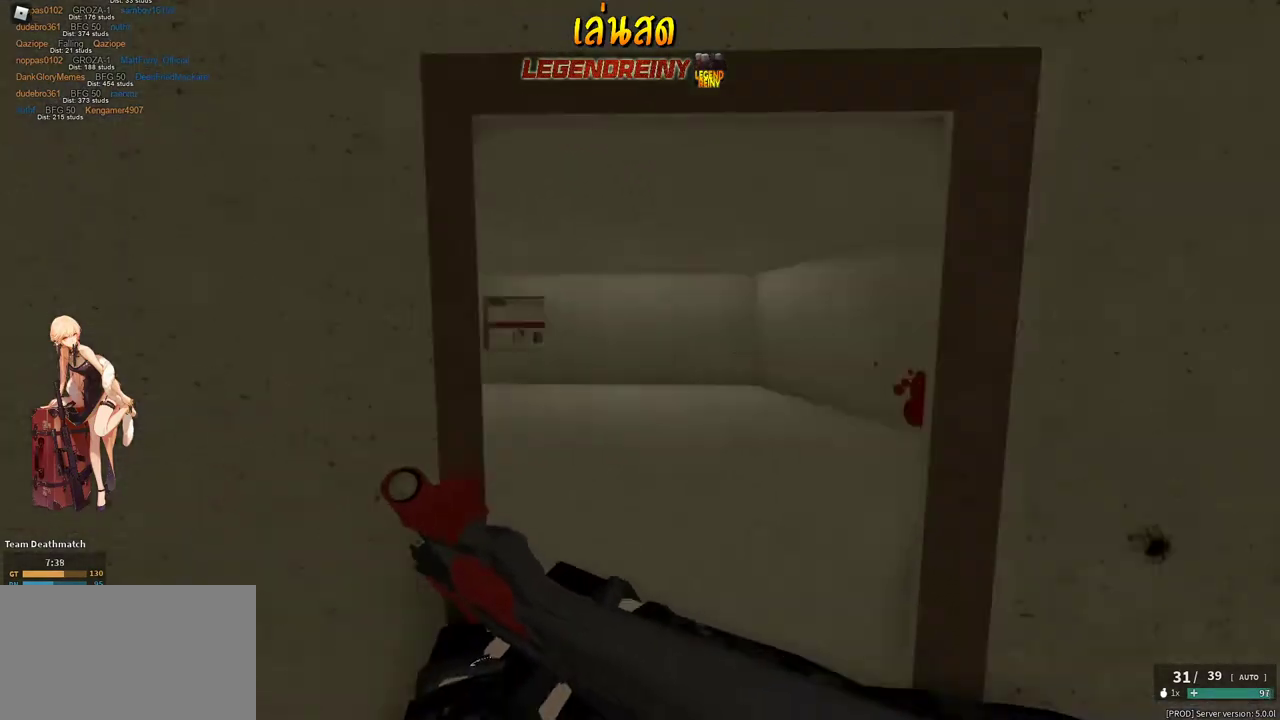
{"keys": ["w"], "mouse": ["right"], "events": [[83, "w", "up"], [133, "w", "down"], [183, "w", "up"], [267, "a", "up"], [267, "mouse_right", "down"], [317, "d", "down"], [317, "shift", "up"], [317, "w", "down"], [367, "d", "up"], [417, "a", "down"], [467, "a", "up"]]}
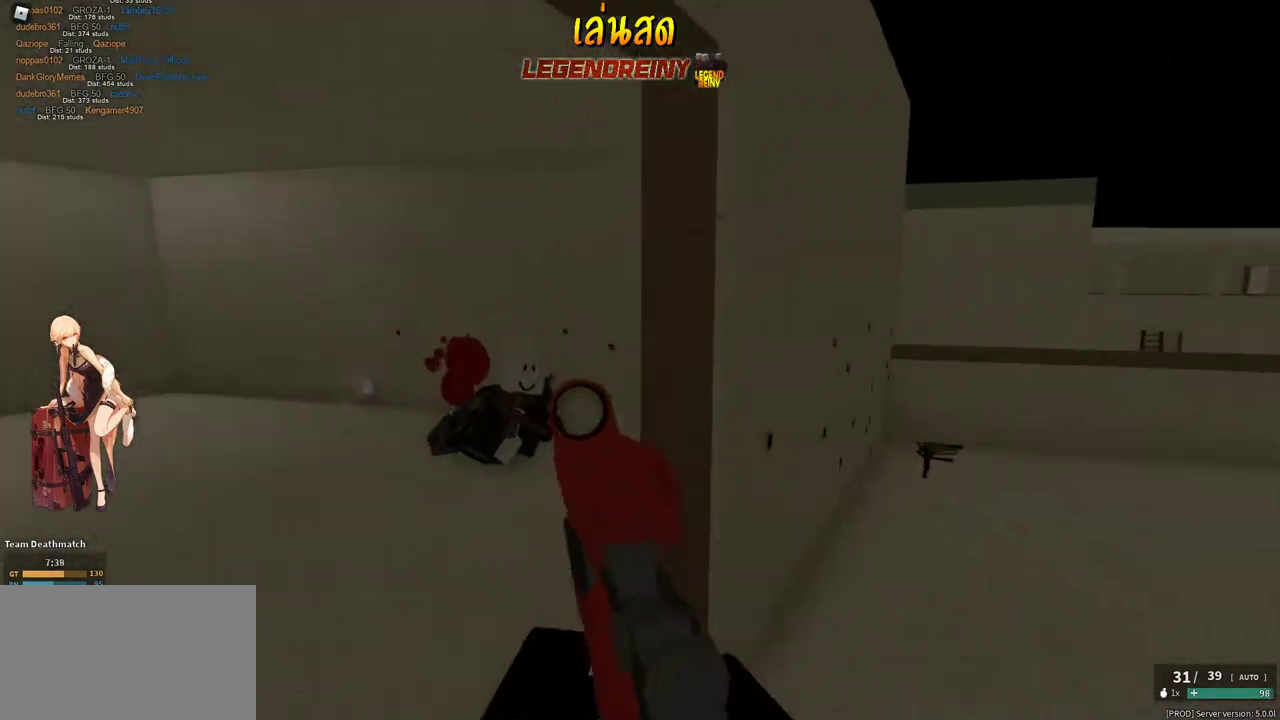
{"keys": ["a", "w"], "mouse": ["left", "right"], "events": [[50, "mouse_left", "down"], [100, "a", "down"], [250, "a", "up"], [333, "a", "down"]]}
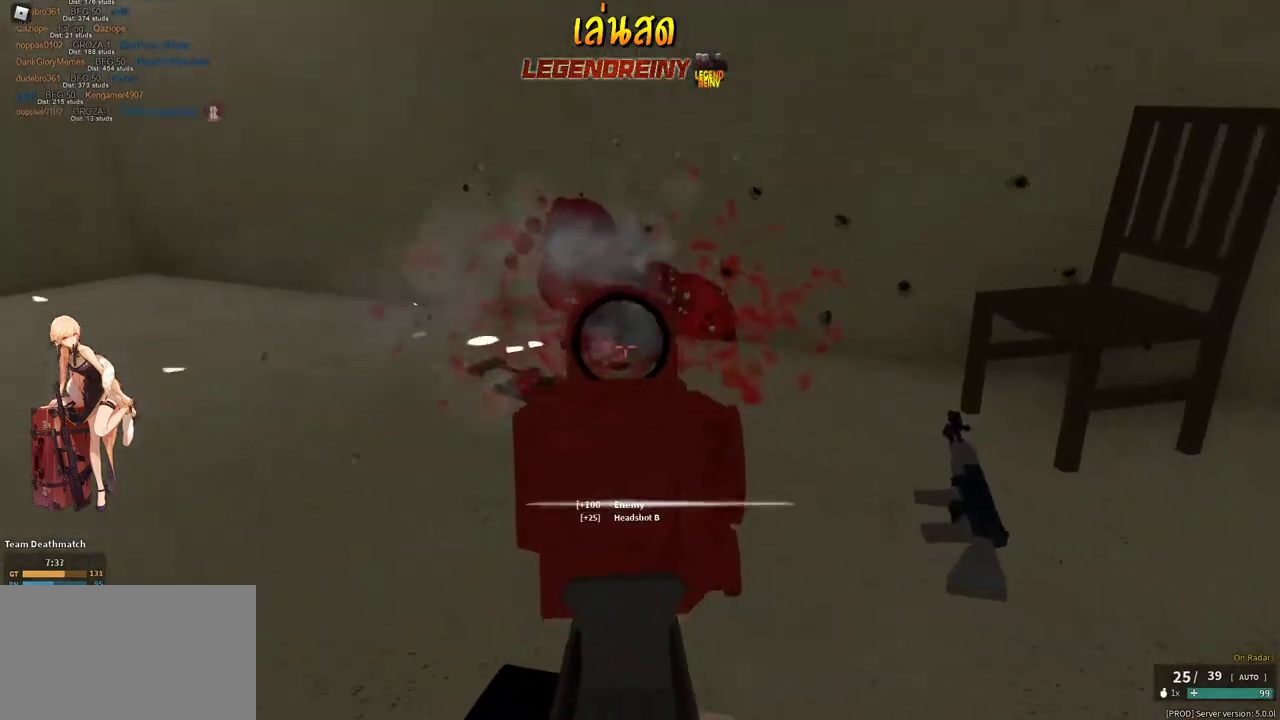
{"keys": ["d", "w"], "mouse": [], "events": [[67, "mouse_left", "up"], [67, "mouse_right", "up"], [67, "shift", "down"], [117, "r", "down"], [217, "r", "up"], [250, "a", "up"], [400, "d", "down"], [450, "c", "down"], [450, "shift", "up"], [500, "c", "up"]]}
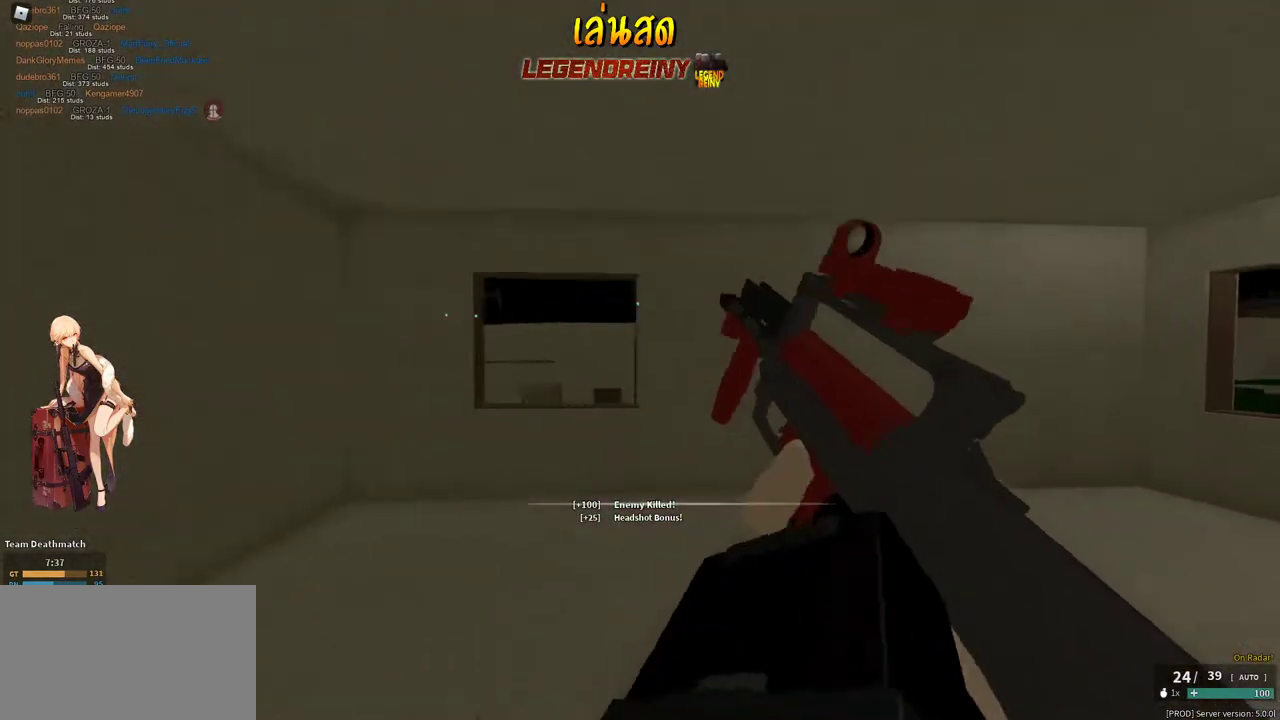
{"keys": ["a", "shift"], "mouse": [], "events": [[33, "d", "up"], [133, "shift", "down"], [183, "a", "down"], [417, "w", "up"]]}
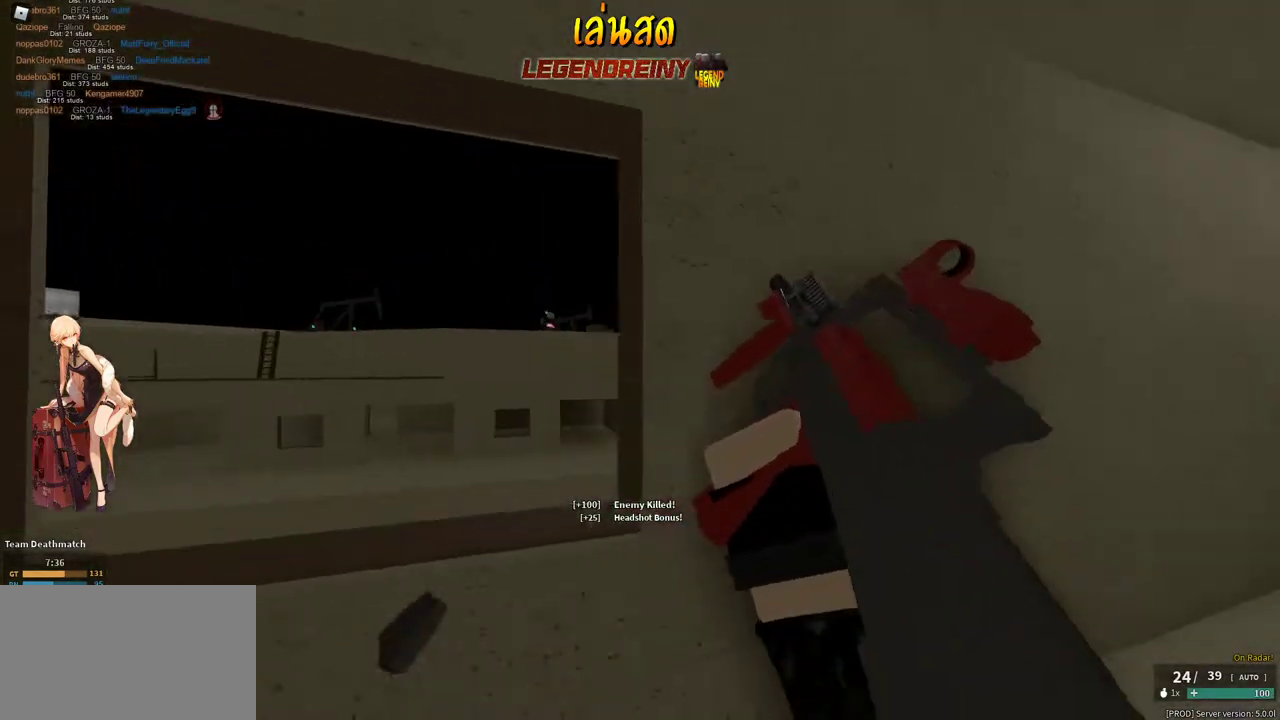
{"keys": ["d", "shift", "w"], "mouse": [], "events": [[150, "s", "down"], [200, "a", "up"], [200, "d", "down"], [250, "s", "up"], [383, "w", "down"]]}
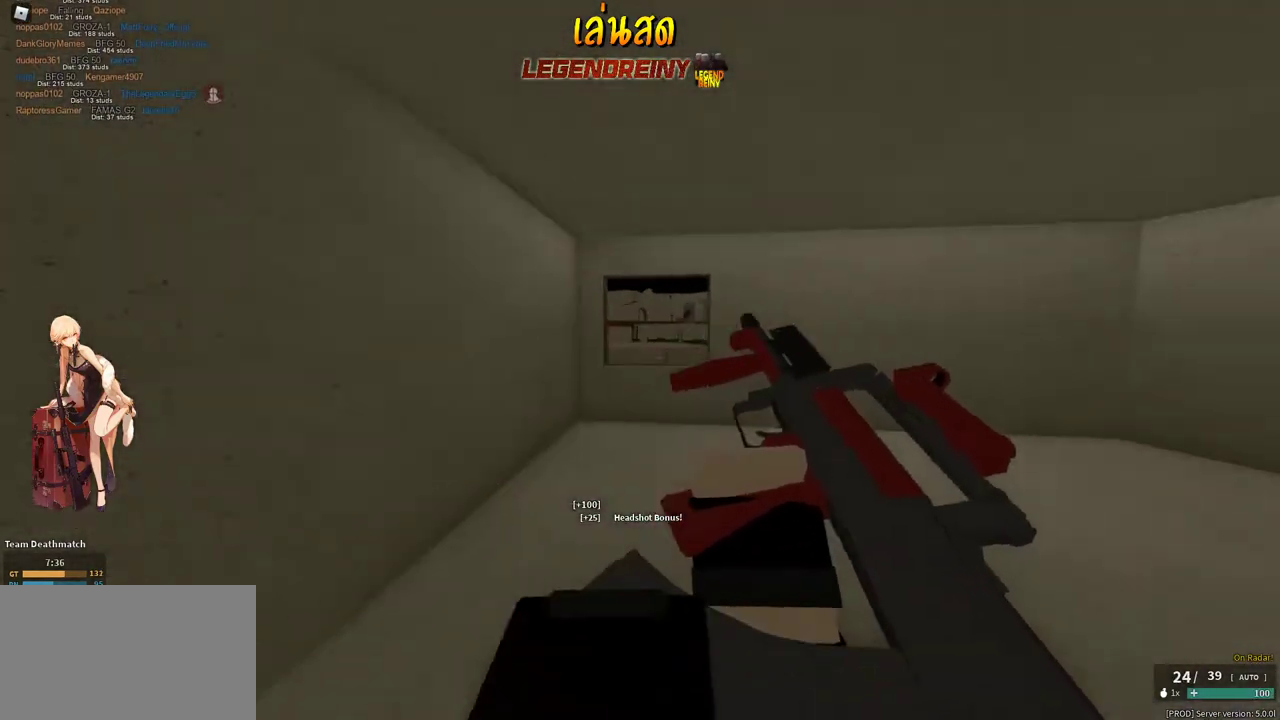
{"keys": ["a", "shift", "w"], "mouse": [], "events": [[167, "c", "down"], [167, "shift", "up"], [217, "c", "up"], [350, "d", "up"], [400, "shift", "down"], [450, "a", "down"]]}
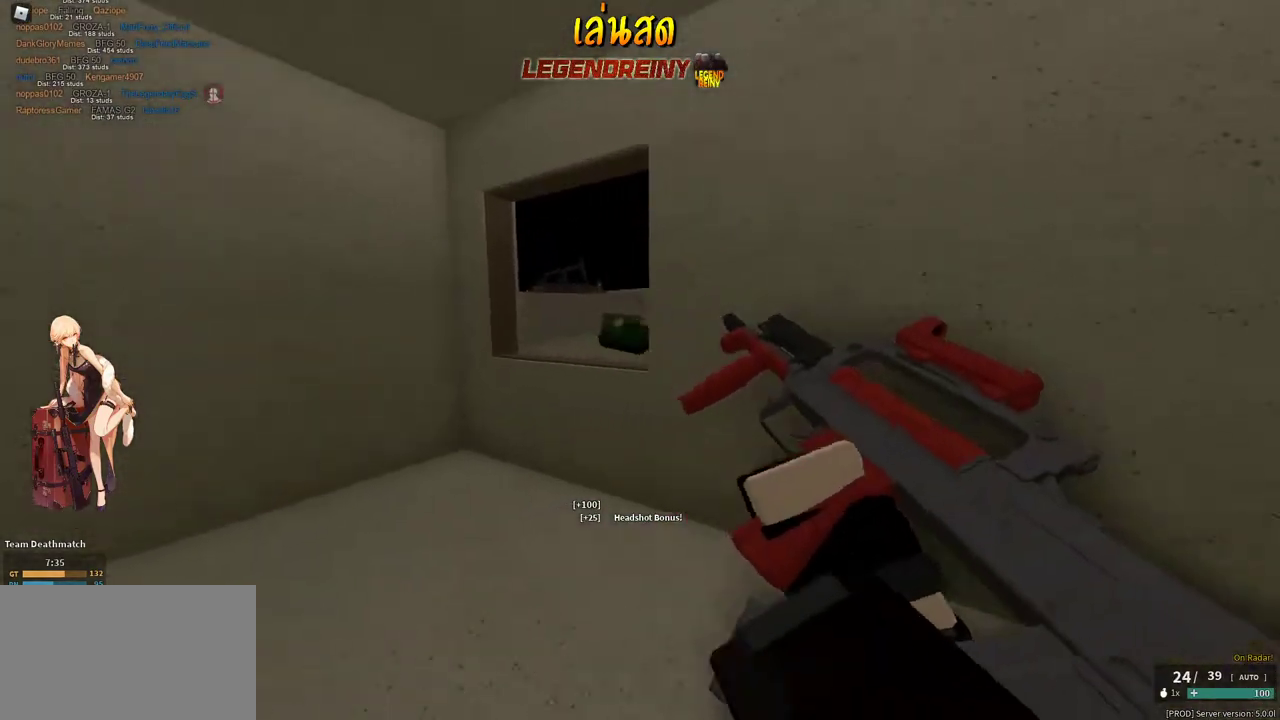
{"keys": ["a", "d"], "mouse": ["right"], "events": [[133, "e", "down"], [233, "e", "up"], [317, "mouse_right", "down"], [367, "a", "up"], [367, "d", "down"], [367, "shift", "up"], [417, "w", "up"], [500, "a", "down"]]}
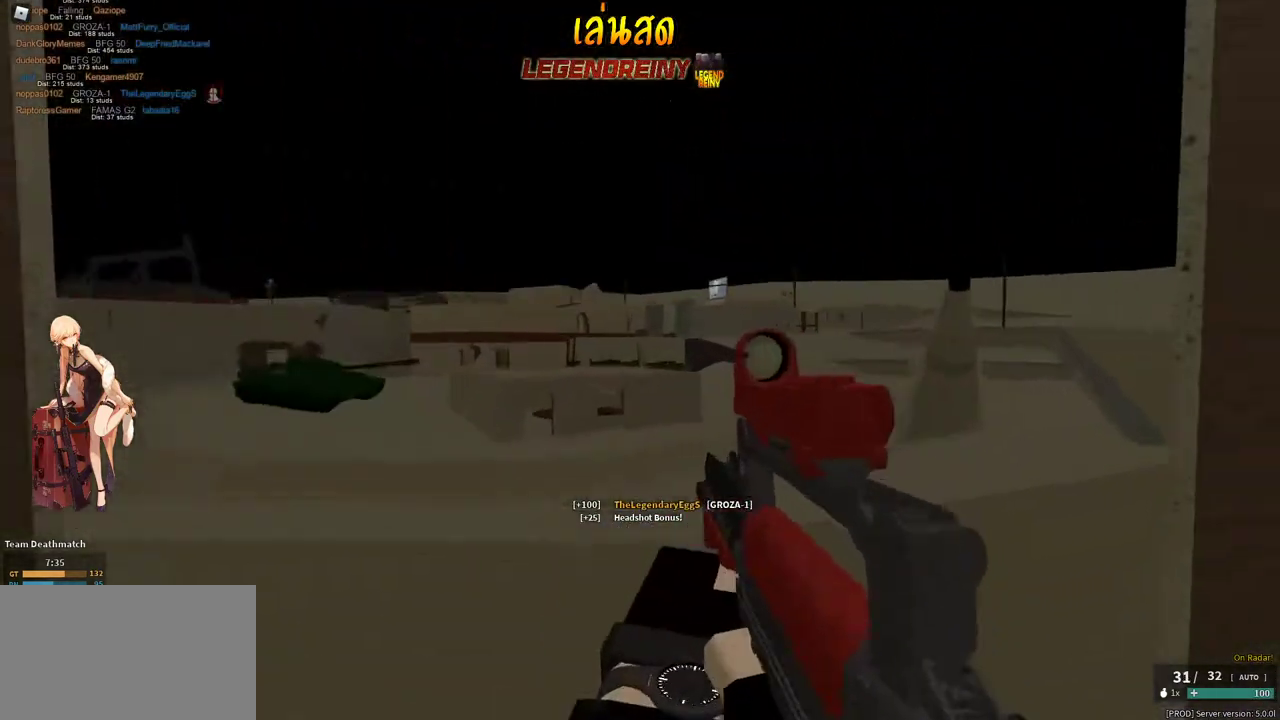
{"keys": ["d", "s"], "mouse": ["right"], "events": [[50, "d", "up"], [50, "s", "down"], [283, "a", "up"], [333, "d", "down"]]}
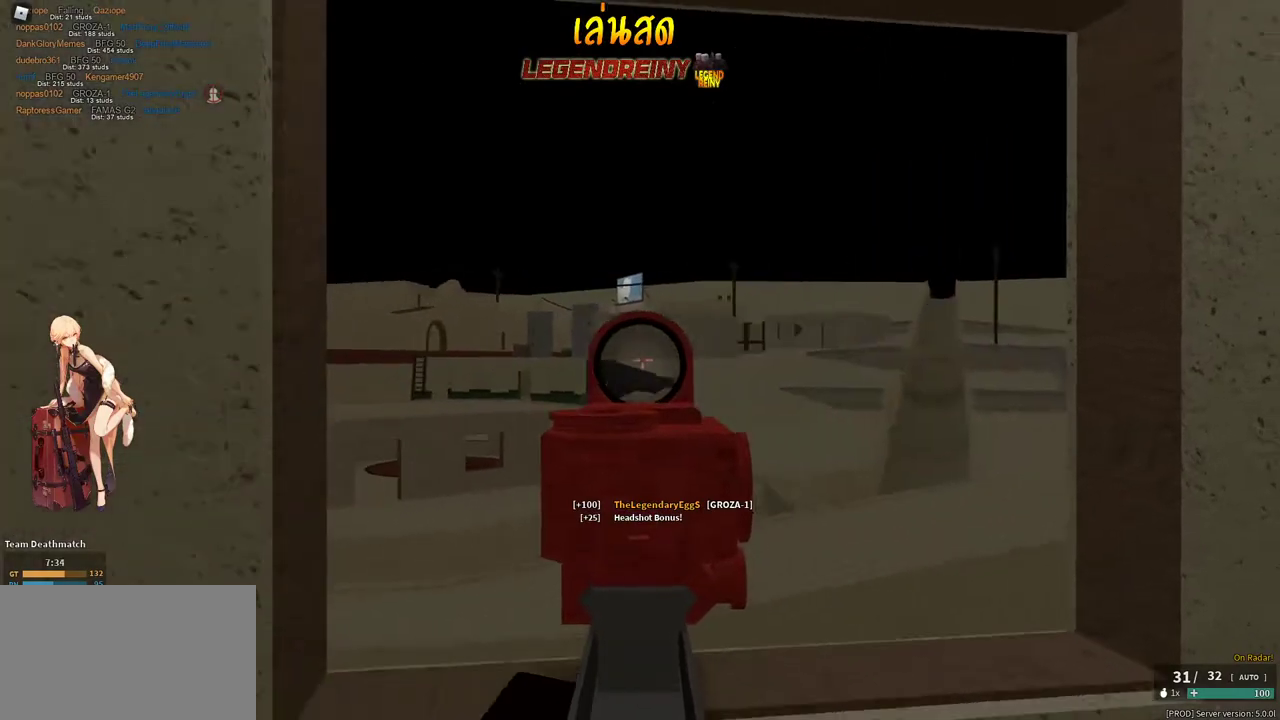
{"keys": ["a", "shift"], "mouse": [], "events": [[217, "mouse_right", "up"], [250, "shift", "down"], [300, "a", "down"], [300, "d", "up"], [350, "s", "up"]]}
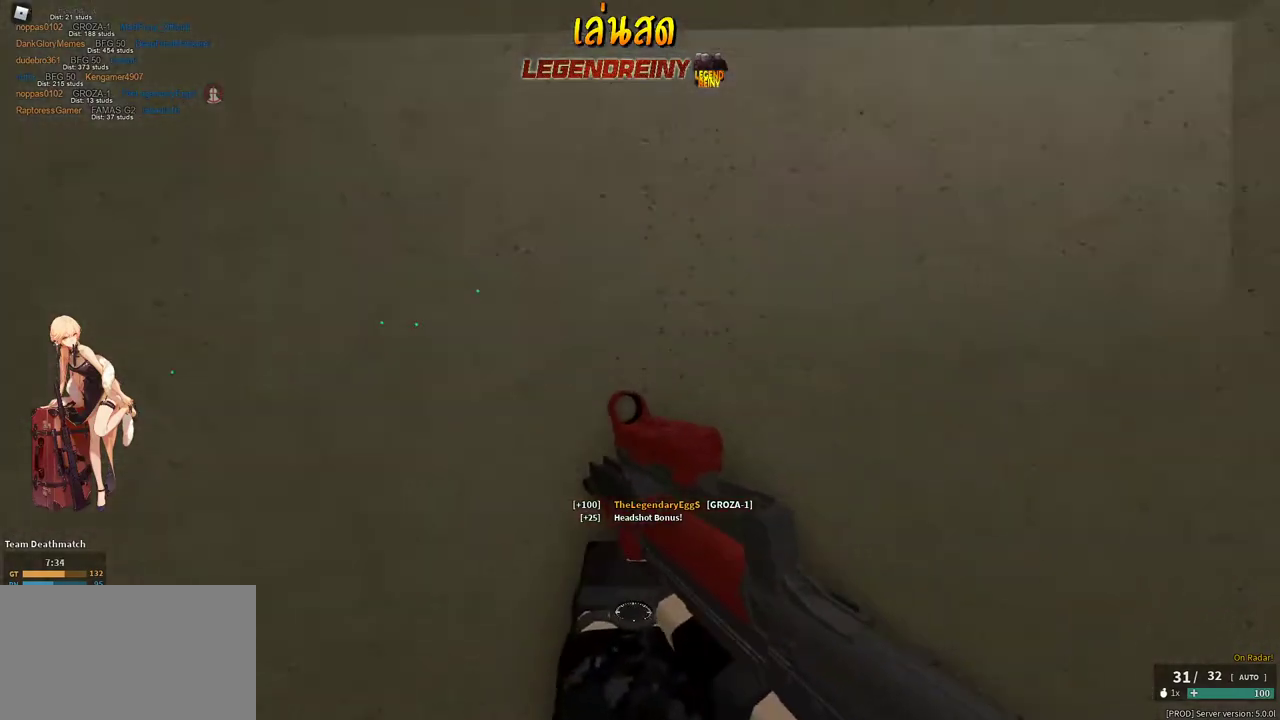
{"keys": ["a", "shift", "w"], "mouse": ["right"], "events": [[83, "c", "down"], [83, "shift", "up"], [133, "c", "up"], [317, "shift", "down"], [317, "w", "down"], [367, "mouse_right", "down"], [417, "a", "up"], [500, "a", "down"]]}
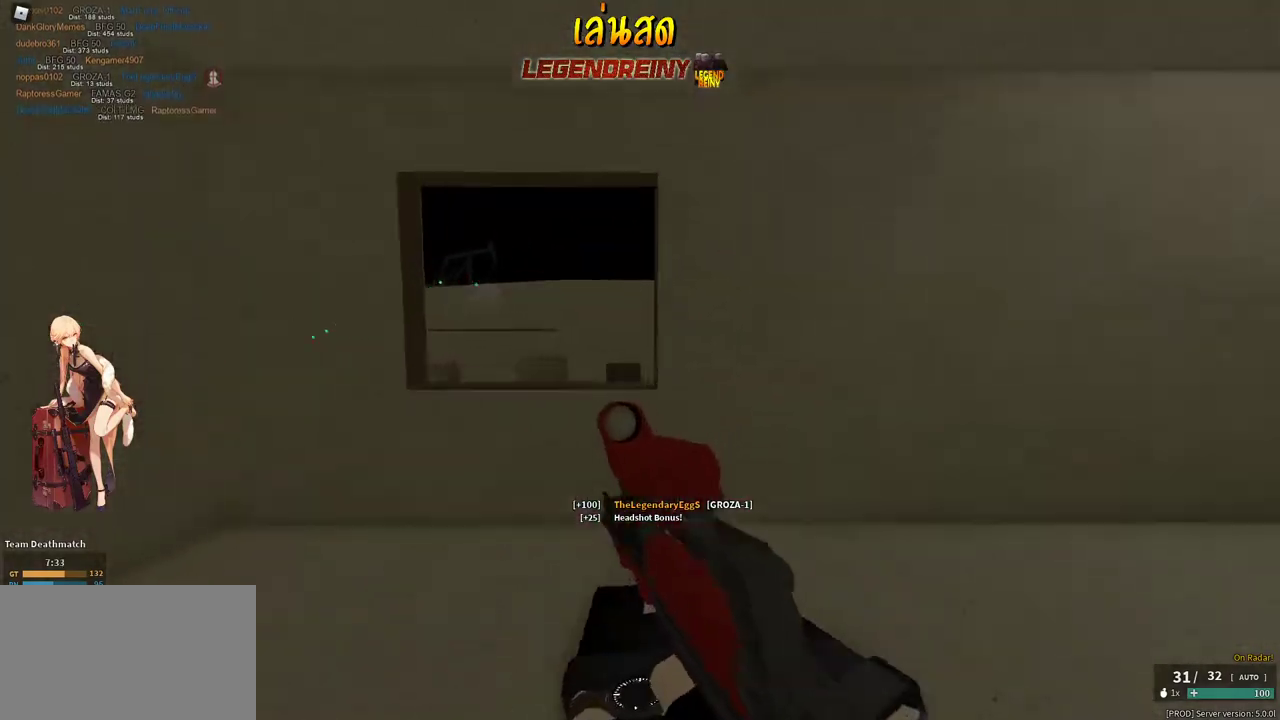
{"keys": ["d", "shift", "w"], "mouse": [], "events": [[50, "shift", "up"], [283, "mouse_right", "up"], [333, "a", "up"], [383, "d", "down"], [383, "shift", "down"]]}
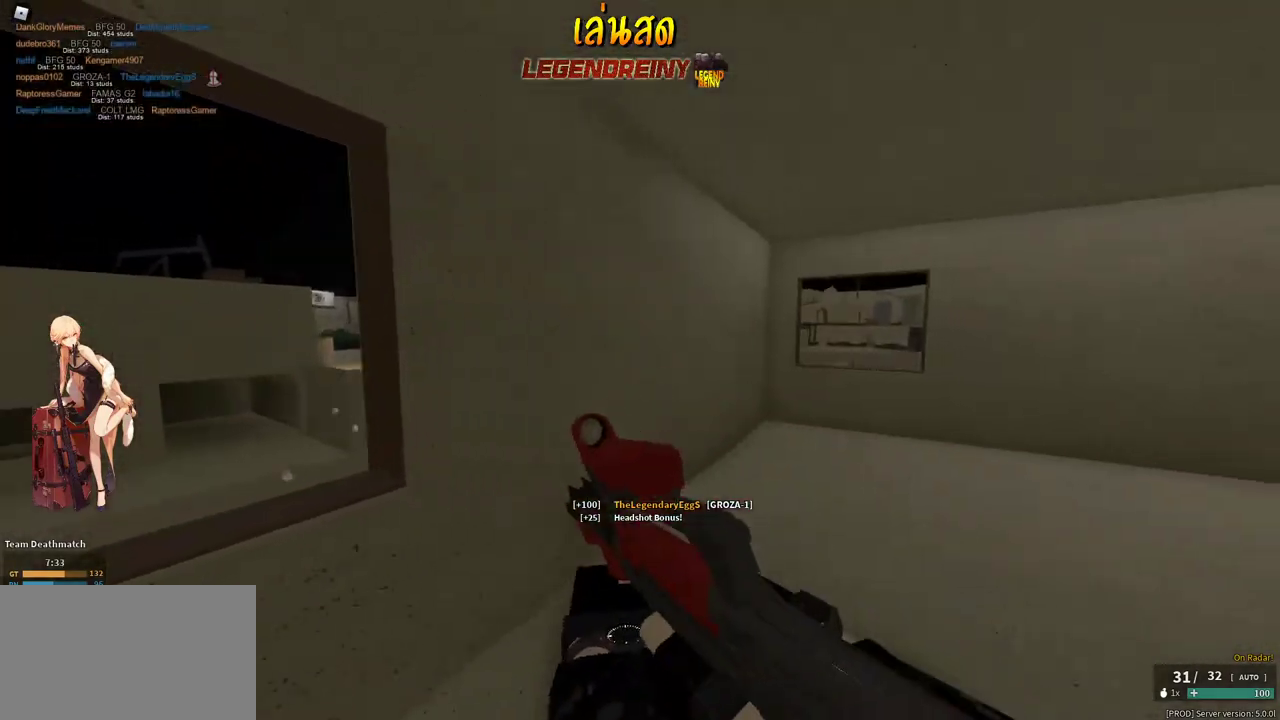
{"keys": ["d"], "mouse": [], "events": [[33, "w", "up"], [167, "w", "down"], [217, "a", "down"], [217, "d", "up"], [267, "d", "down"], [350, "a", "up"], [450, "c", "down"], [500, "c", "up"], [500, "shift", "up"], [500, "w", "up"]]}
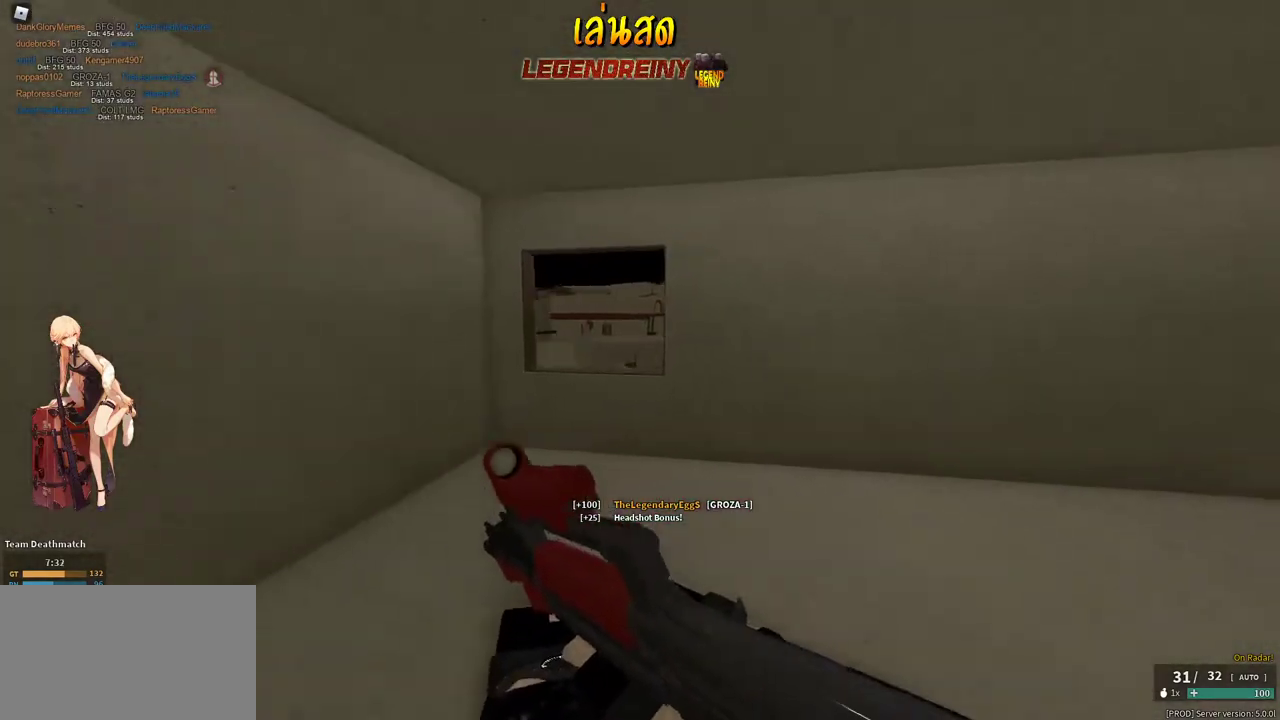
{"keys": ["a", "w"], "mouse": ["right"], "events": [[33, "w", "down"], [233, "d", "up"], [233, "shift", "down"], [267, "a", "down"], [267, "mouse_right", "down"], [417, "shift", "up"]]}